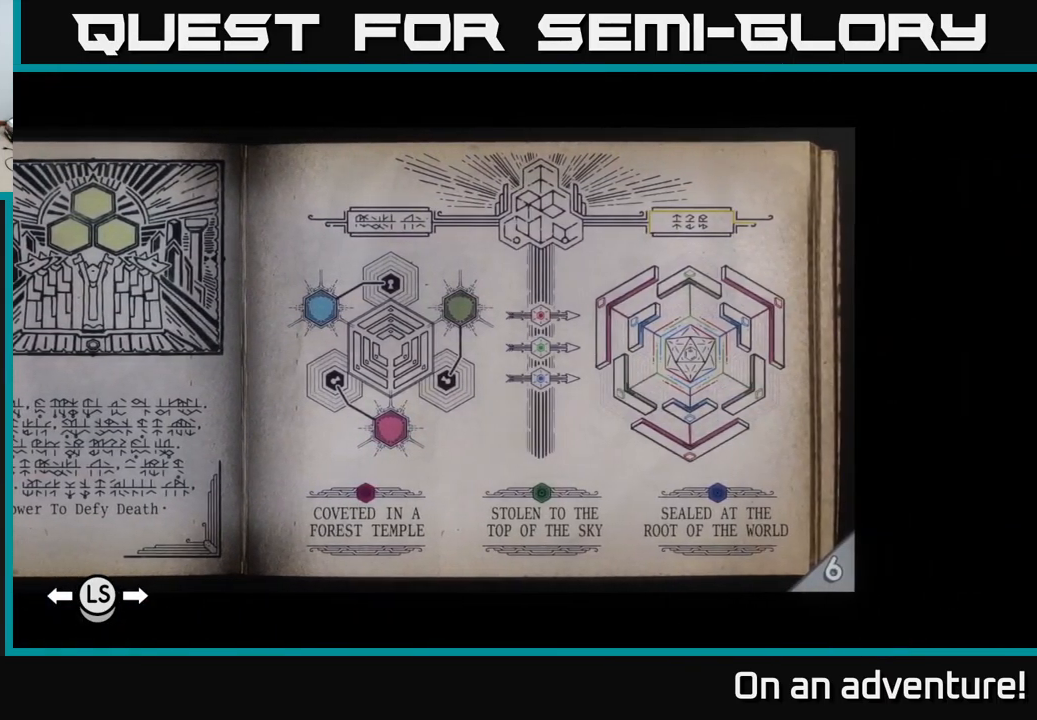
Gameplay with a controller (Xbox layout); each line is a JSON object with the inputs held at the frame after it. "events" lists button and stick changes between this image and that frame as [ms after this image, input, new state], when the widget could be followed in between.
{"buttons": [], "left_stick": "center", "right_stick": "center", "events": [[300, "left_stick", "left"], [500, "left_stick", "center"]]}
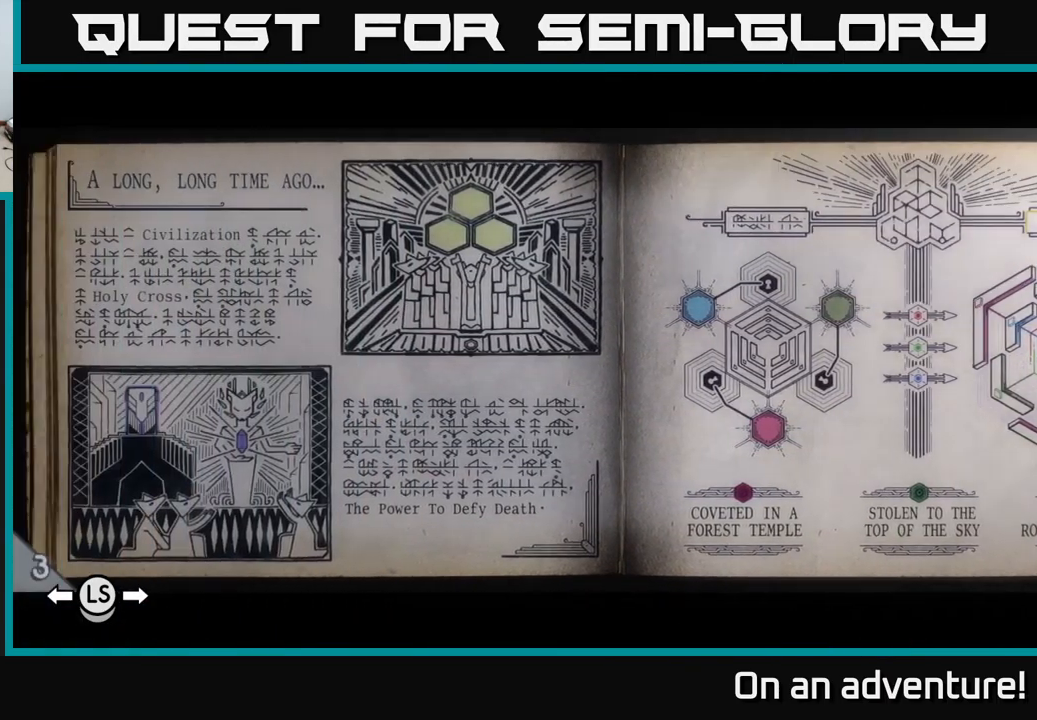
{"buttons": [], "left_stick": "center", "right_stick": "center", "events": []}
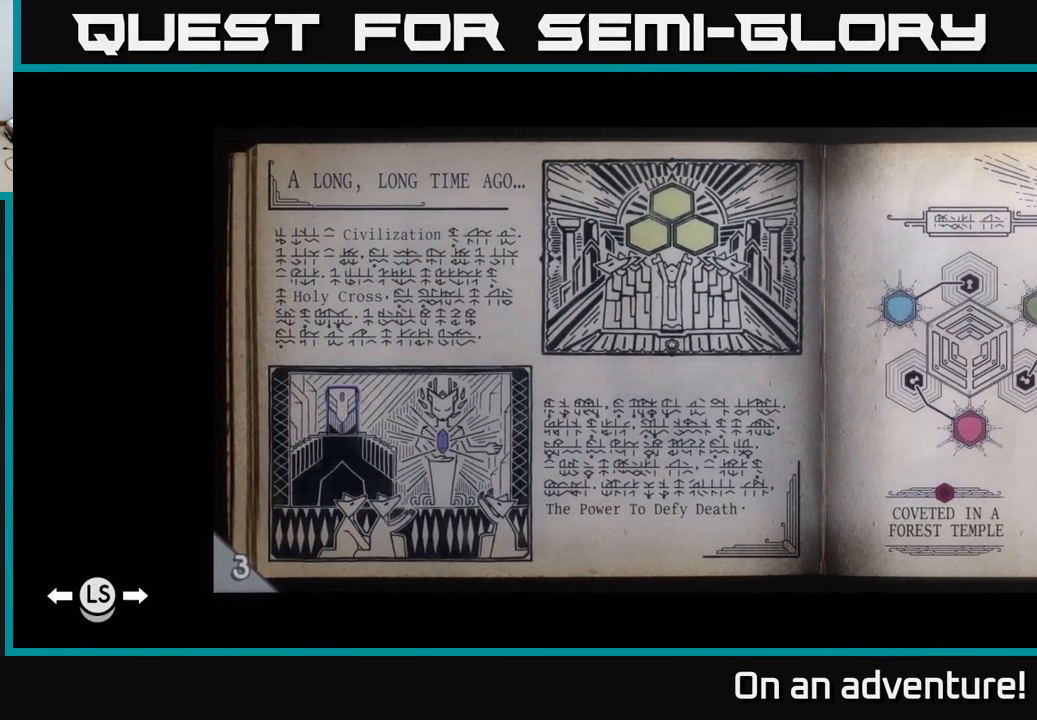
{"buttons": [], "left_stick": "right", "right_stick": "center", "events": [[250, "left_stick", "right"]]}
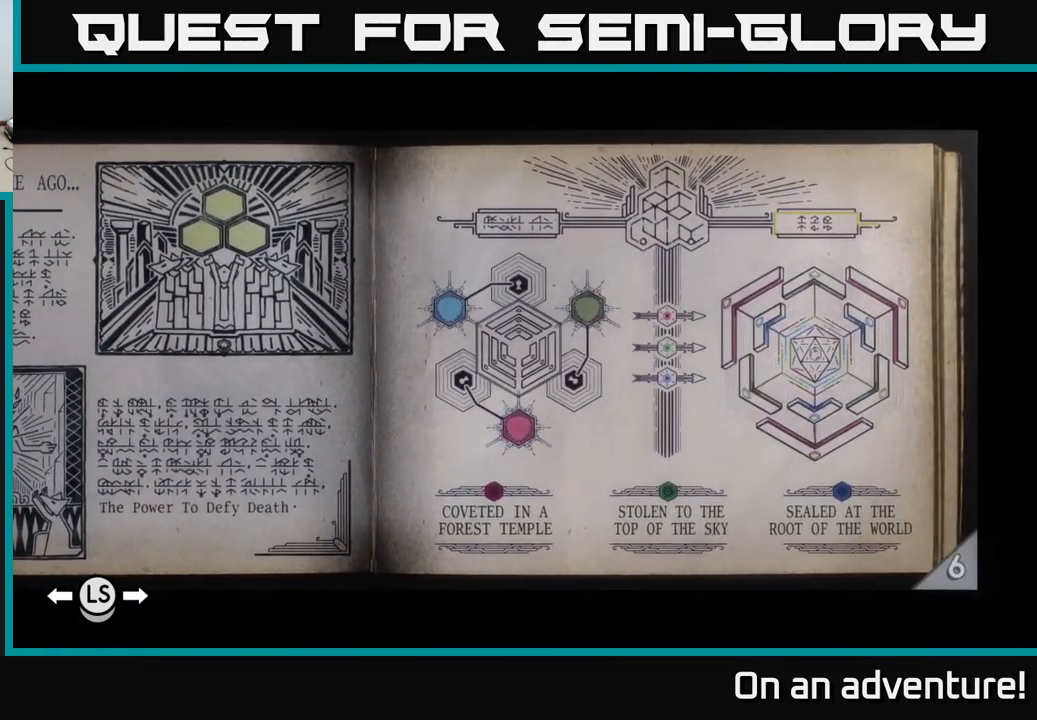
{"buttons": [], "left_stick": "center", "right_stick": "center", "events": [[100, "left_stick", "center"]]}
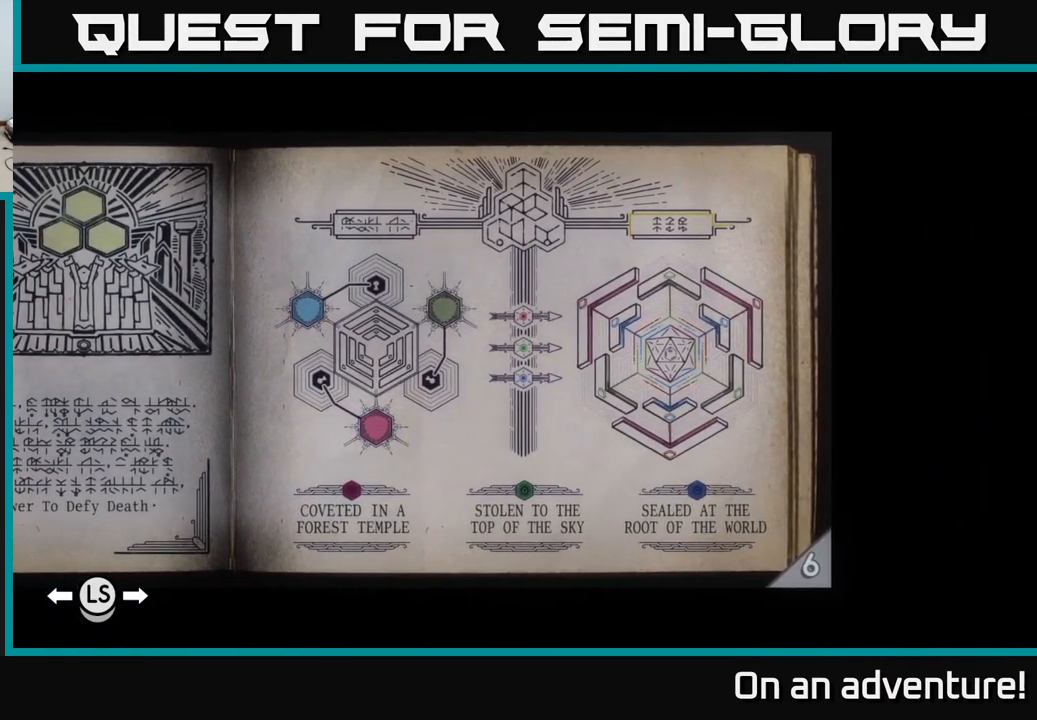
{"buttons": [], "left_stick": "center", "right_stick": "center", "events": []}
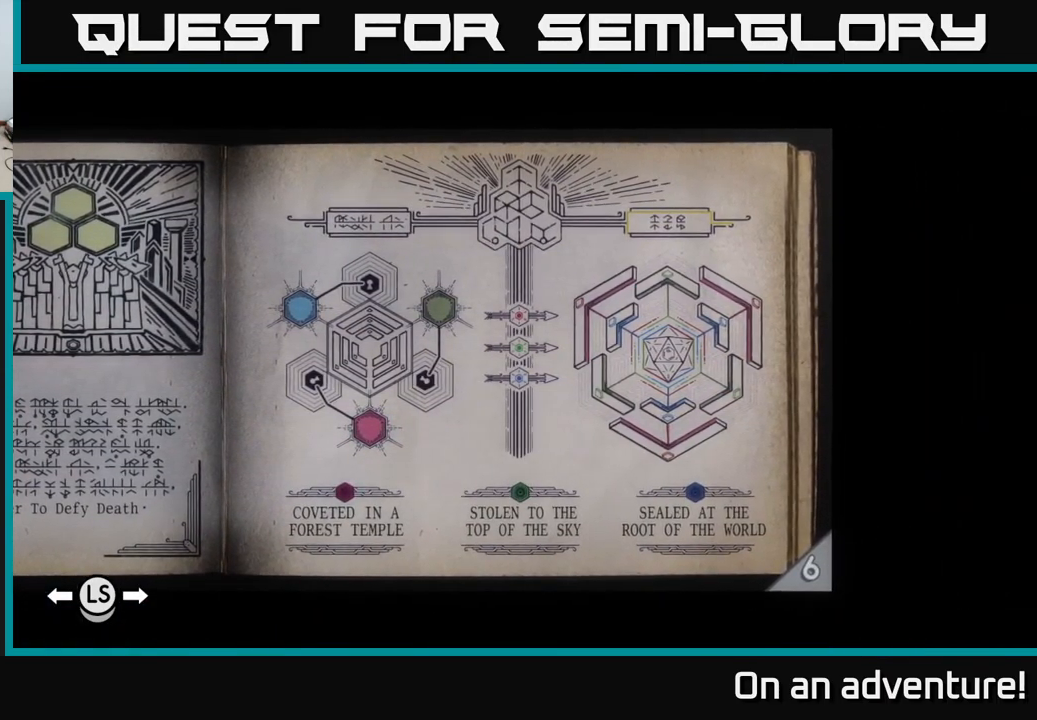
{"buttons": [], "left_stick": "left", "right_stick": "center", "events": [[33, "left_stick", "left"], [234, "left_stick", "center"], [484, "left_stick", "left"]]}
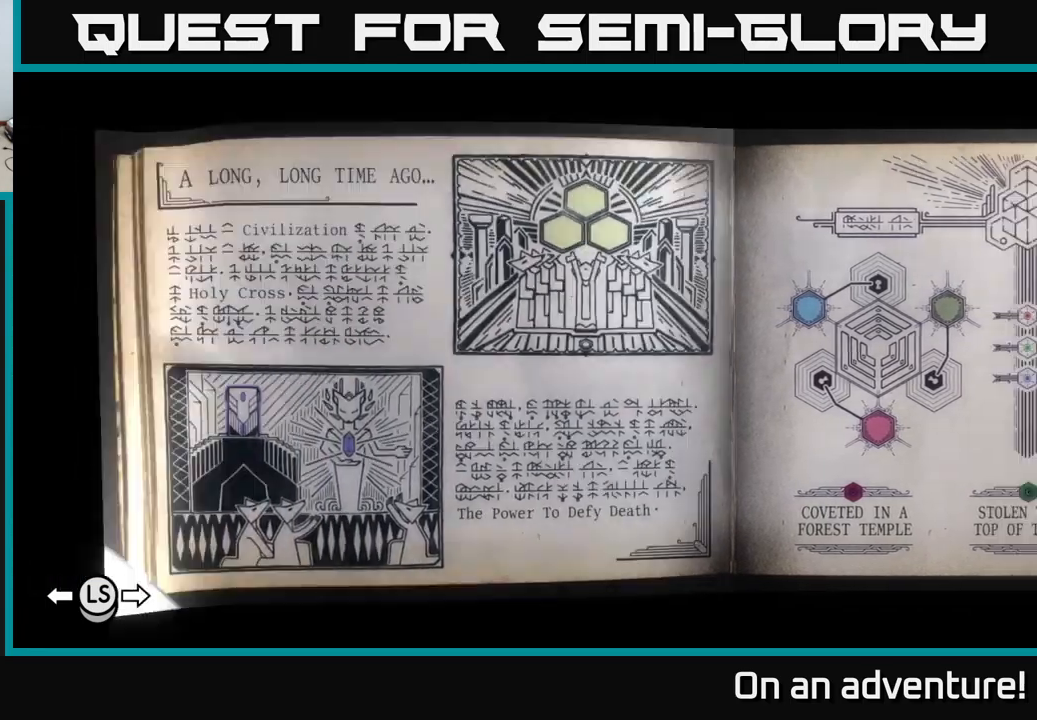
{"buttons": [], "left_stick": "center", "right_stick": "center", "events": [[167, "left_stick", "center"]]}
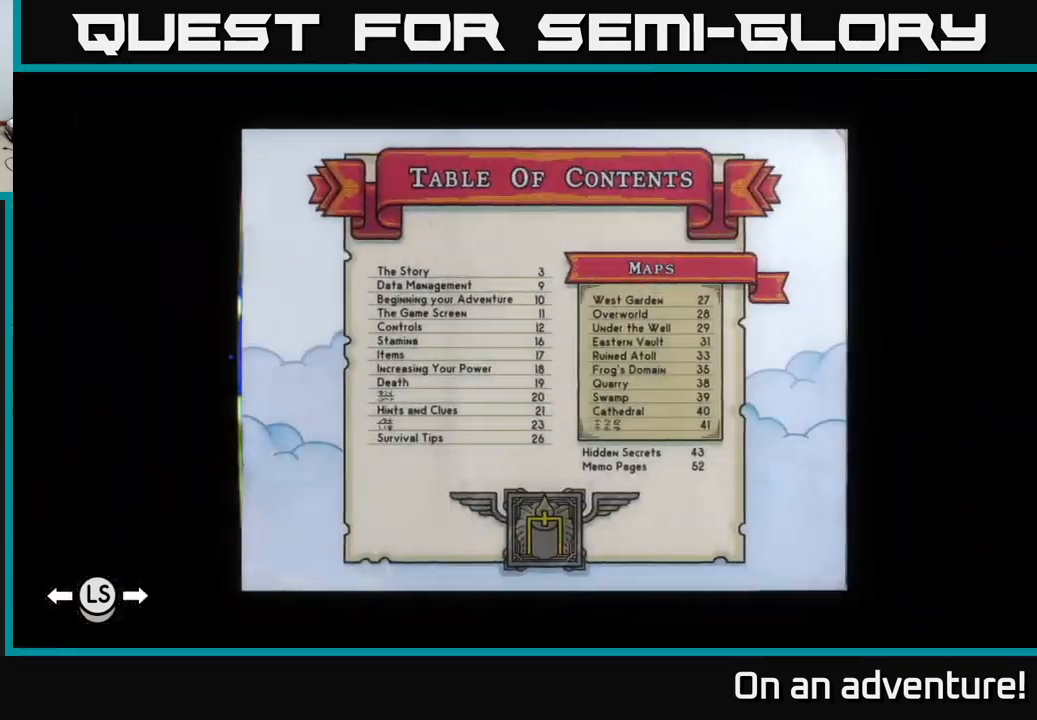
{"buttons": [], "left_stick": "center", "right_stick": "center", "events": []}
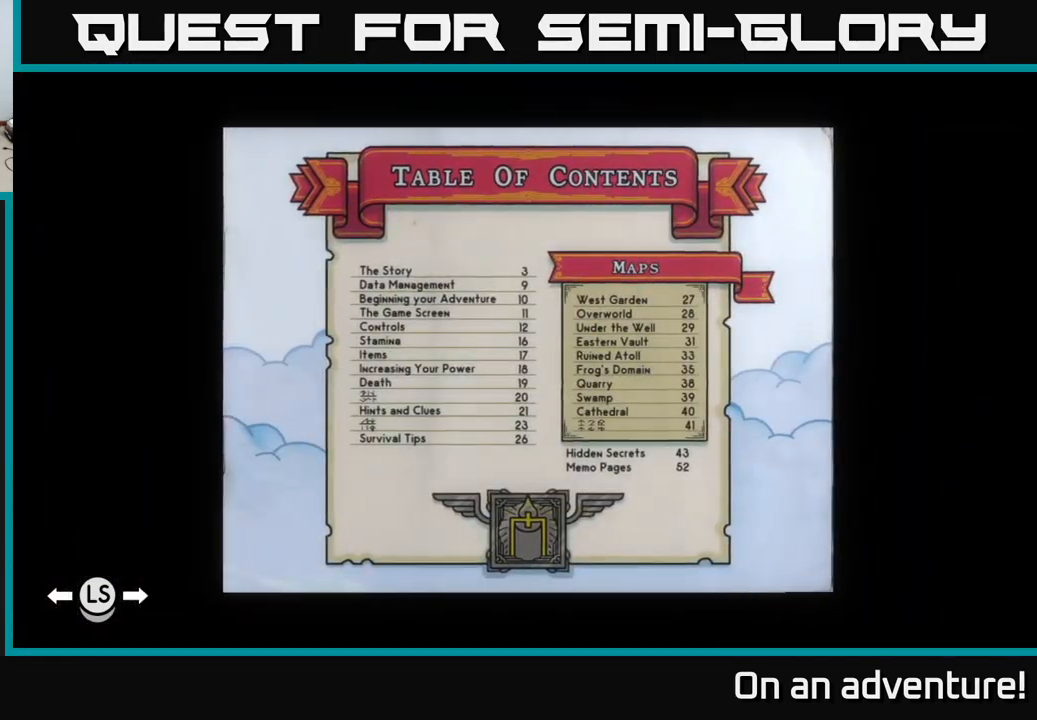
{"buttons": [], "left_stick": "center", "right_stick": "center", "events": []}
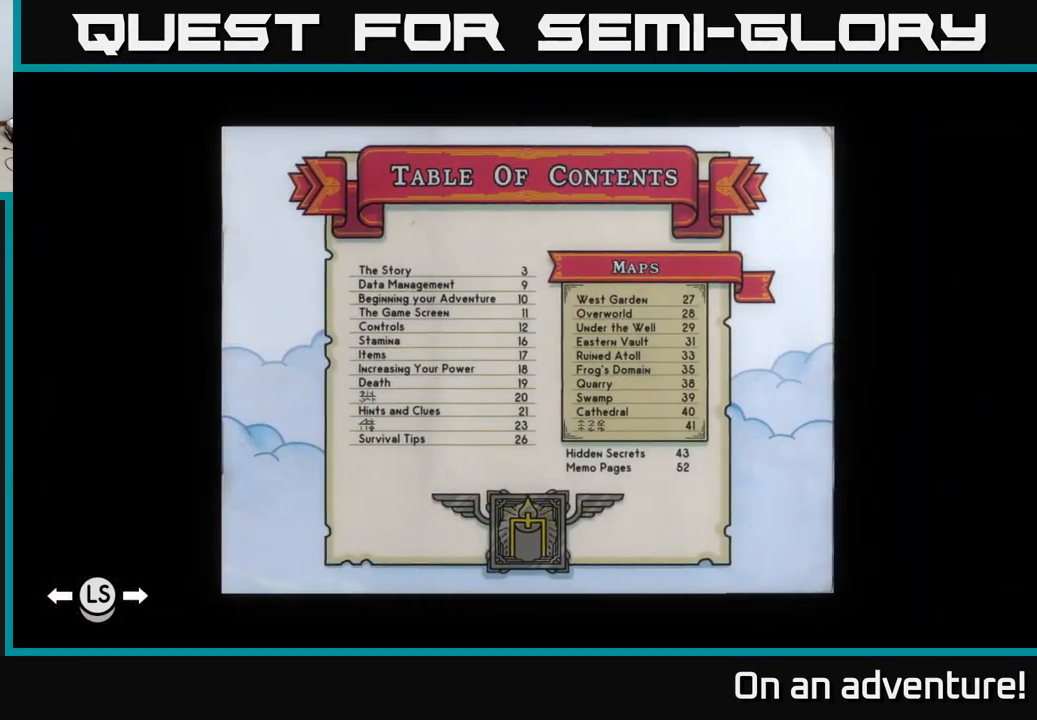
{"buttons": [], "left_stick": "center", "right_stick": "center", "events": [[217, "left_stick", "left"], [467, "left_stick", "center"]]}
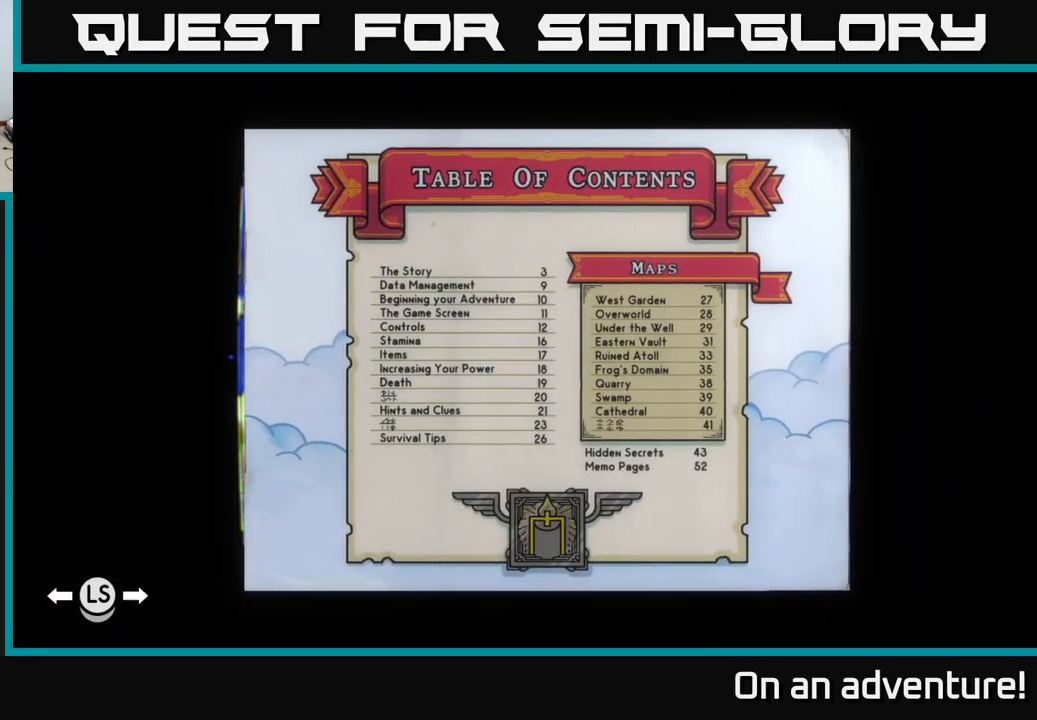
{"buttons": [], "left_stick": "right", "right_stick": "center", "events": [[217, "left_stick", "left"], [384, "left_stick", "center"], [467, "left_stick", "right"]]}
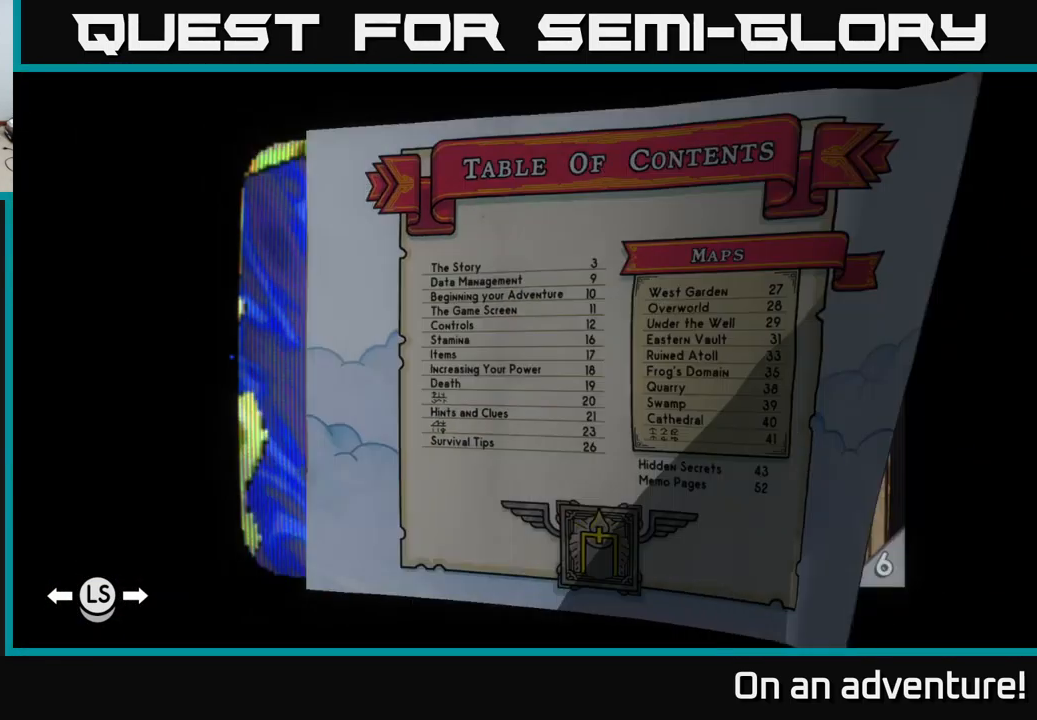
{"buttons": [], "left_stick": "center", "right_stick": "center", "events": [[134, "left_stick", "left"], [300, "left_stick", "center"]]}
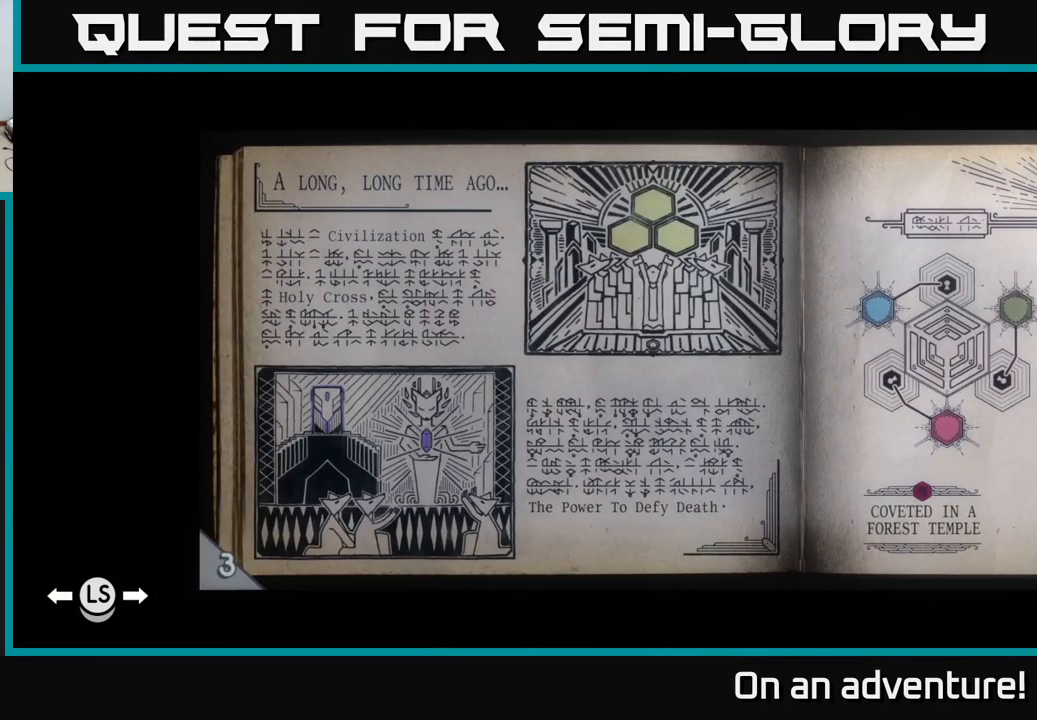
{"buttons": [], "left_stick": "center", "right_stick": "center", "events": [[284, "B", "down"], [384, "B", "up"]]}
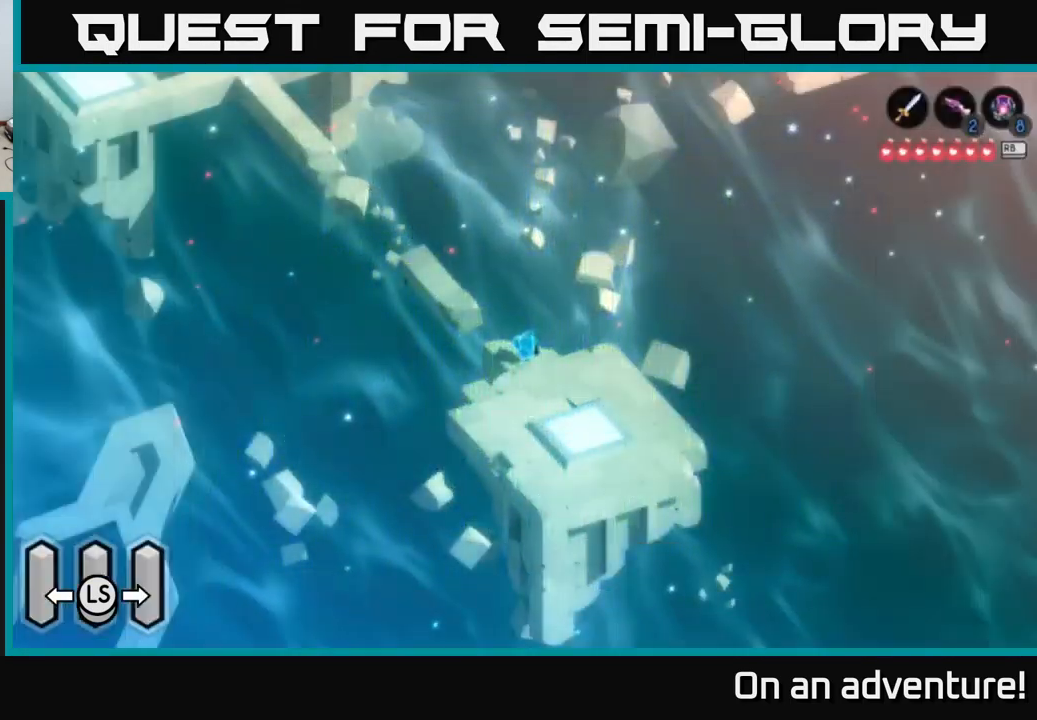
{"buttons": [], "left_stick": "up-left", "right_stick": "center", "events": [[400, "left_stick", "up"], [450, "left_stick", "up-left"]]}
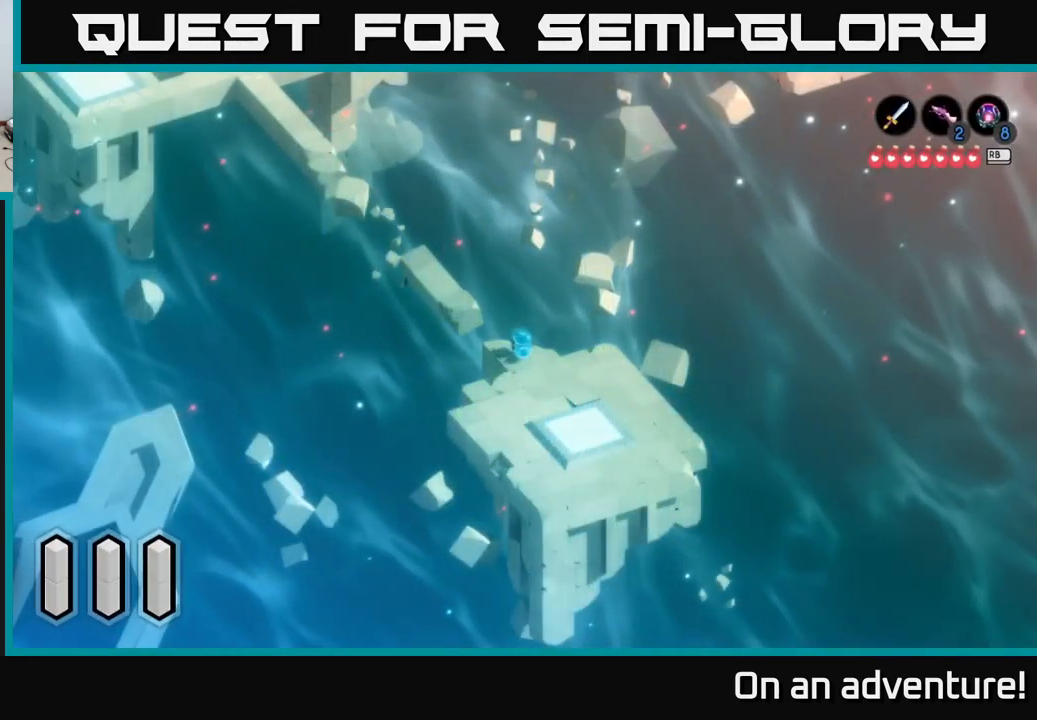
{"buttons": [], "left_stick": "up", "right_stick": "center", "events": [[334, "left_stick", "up"]]}
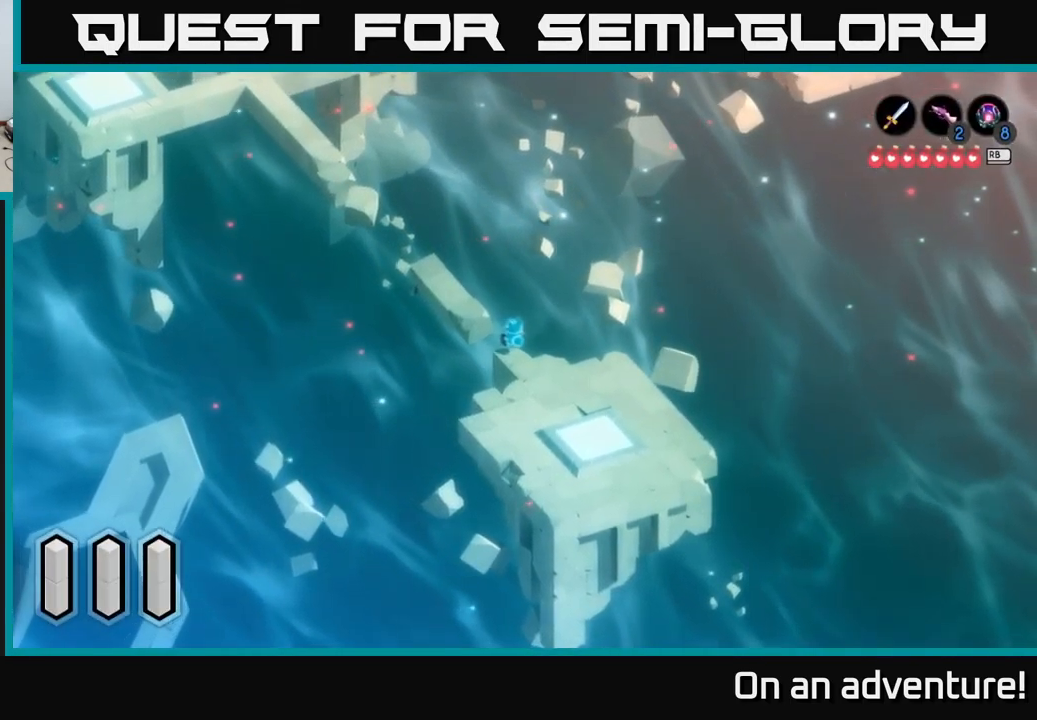
{"buttons": [], "left_stick": "up", "right_stick": "center", "events": []}
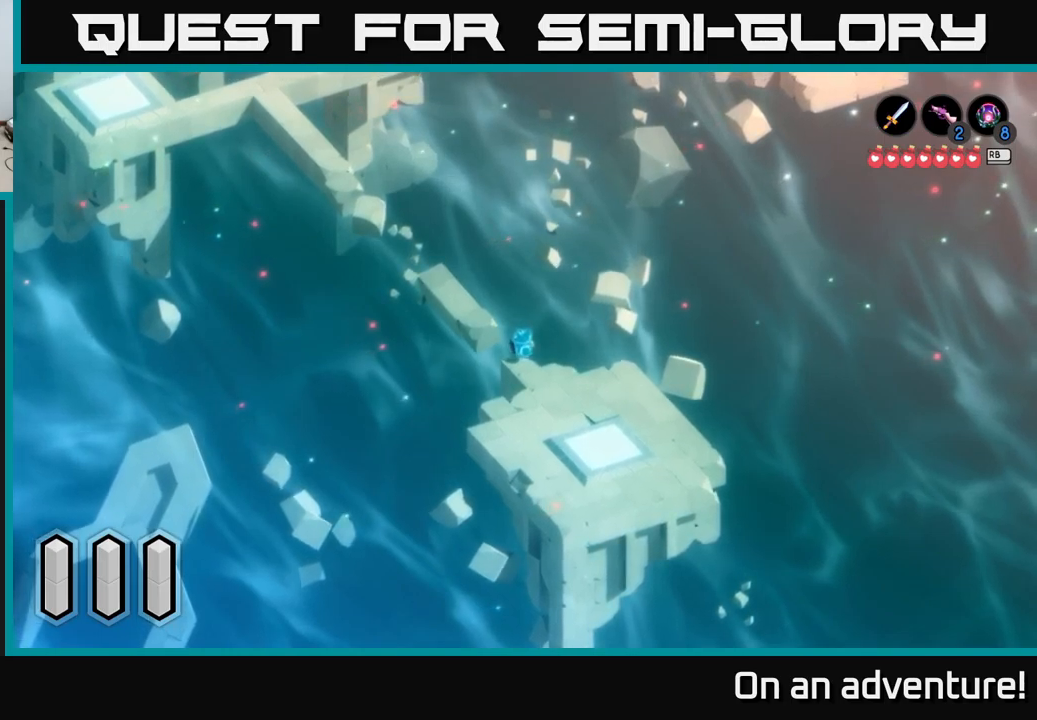
{"buttons": [], "left_stick": "right", "right_stick": "center", "events": [[34, "right_stick", "up"], [100, "left_stick", "center"], [467, "left_stick", "right"], [484, "right_stick", "center"]]}
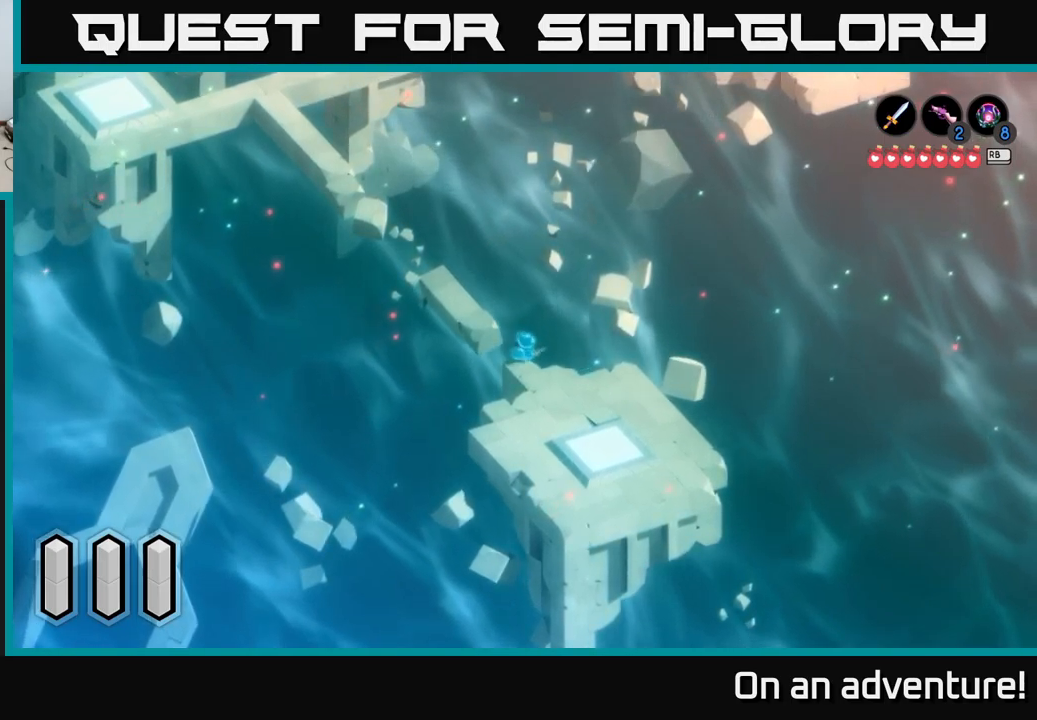
{"buttons": [], "left_stick": "down-right", "right_stick": "center", "events": [[117, "left_stick", "down-right"]]}
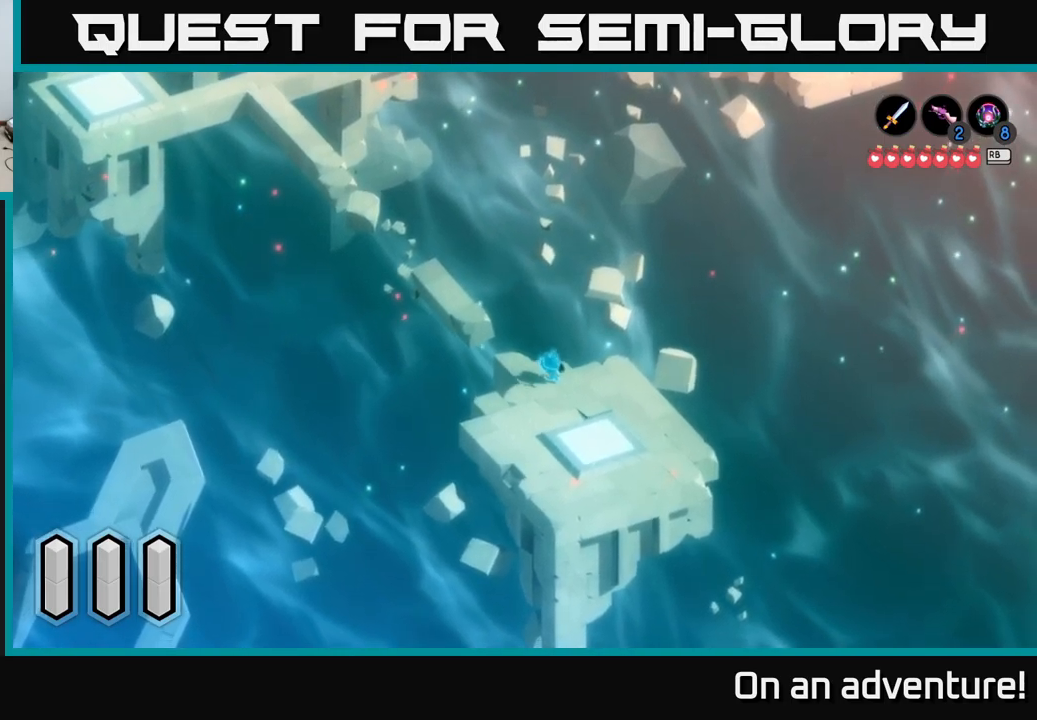
{"buttons": [], "left_stick": "down", "right_stick": "center", "events": [[350, "left_stick", "down"]]}
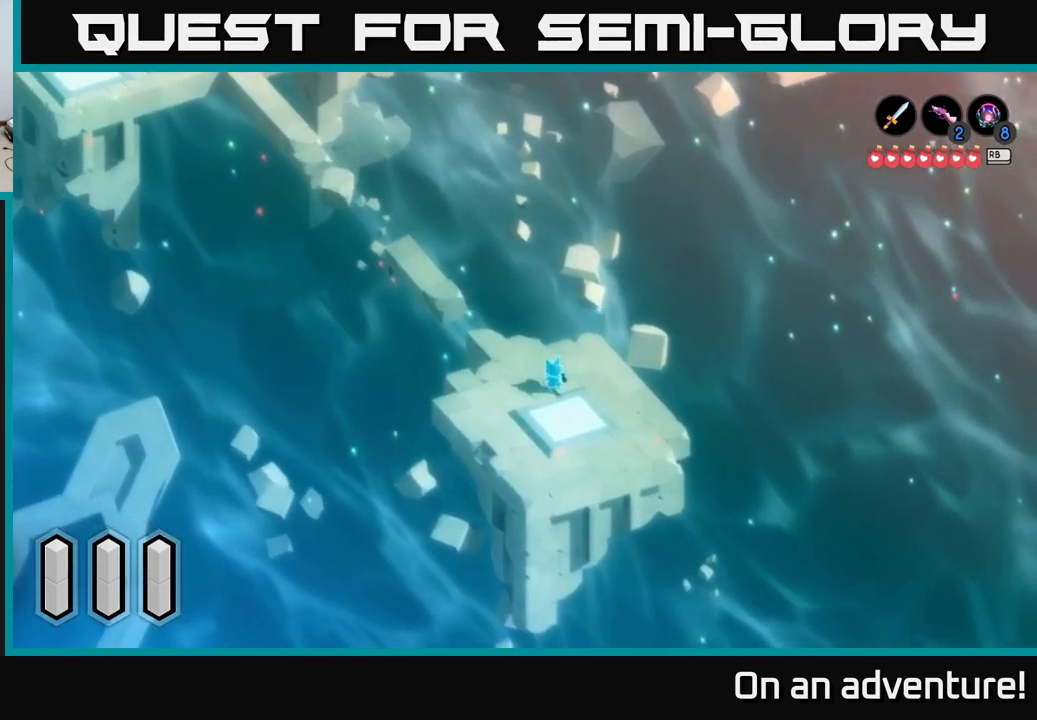
{"buttons": [], "left_stick": "center", "right_stick": "center", "events": [[467, "left_stick", "center"]]}
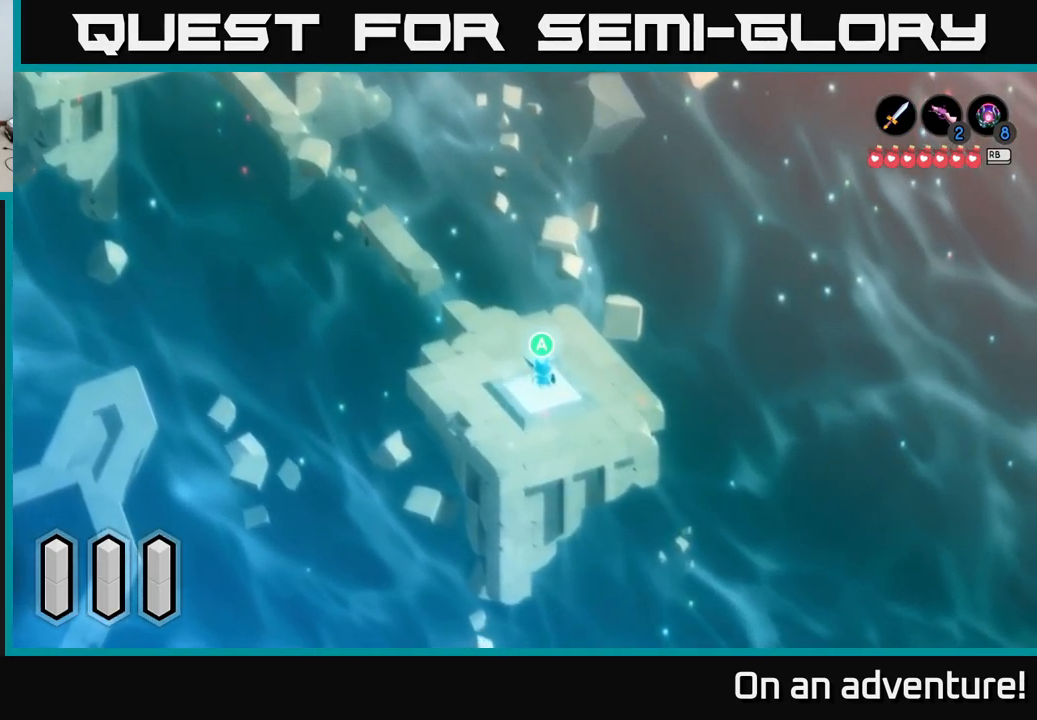
{"buttons": ["A"], "left_stick": "center", "right_stick": "center", "events": [[17, "A", "down"]]}
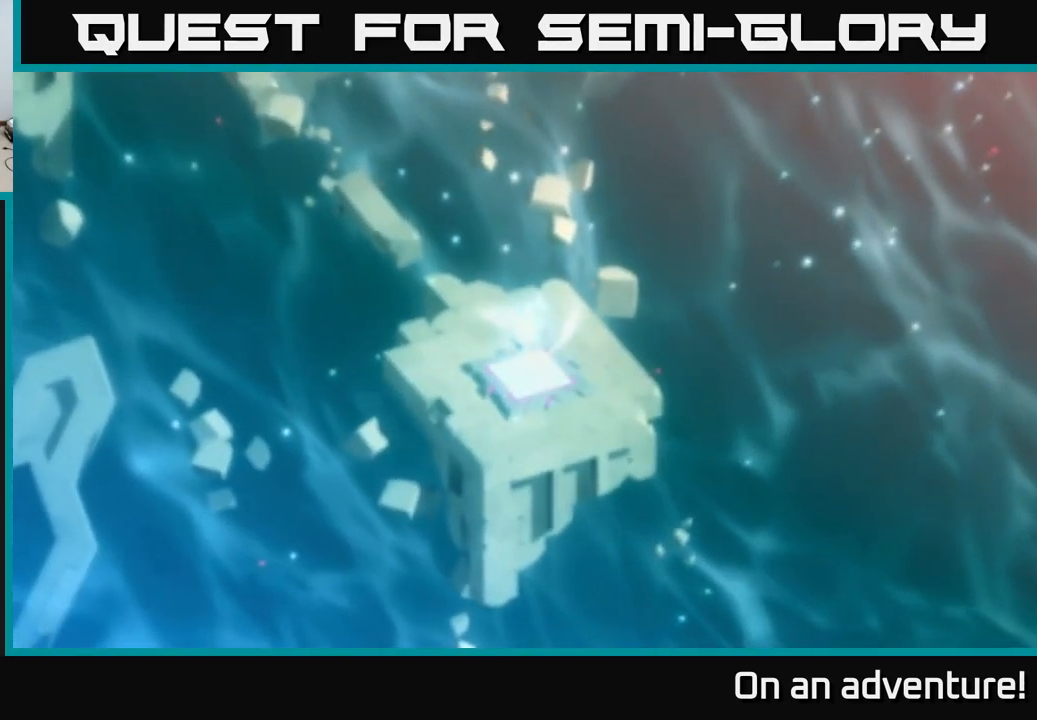
{"buttons": [], "left_stick": "center", "right_stick": "center", "events": [[167, "A", "up"]]}
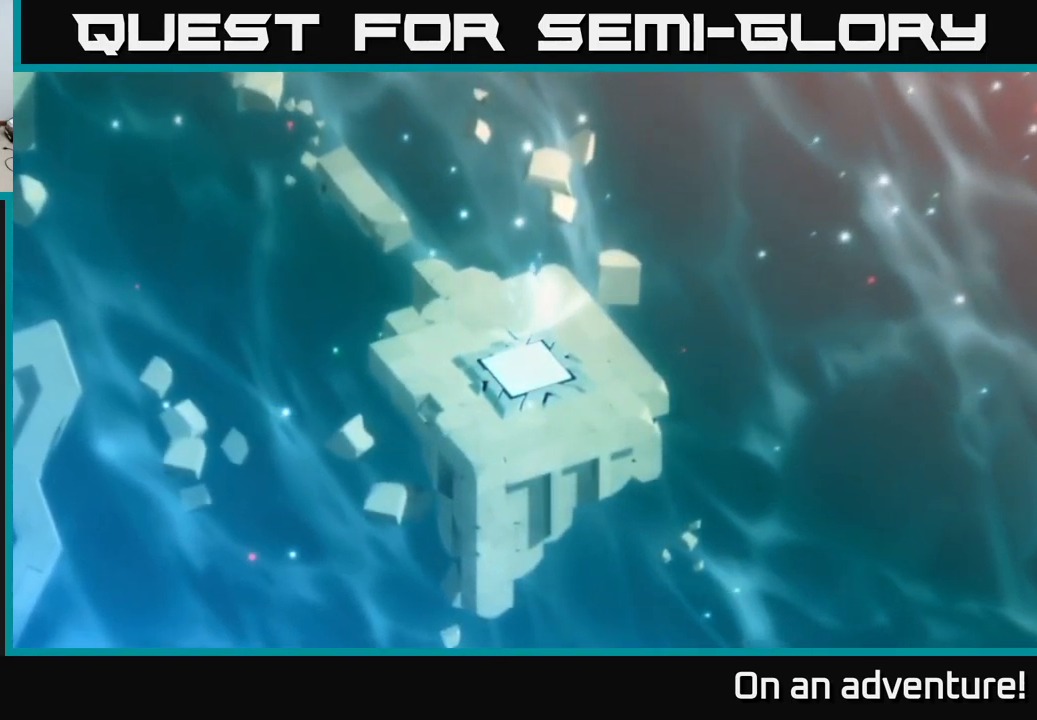
{"buttons": [], "left_stick": "center", "right_stick": "center", "events": []}
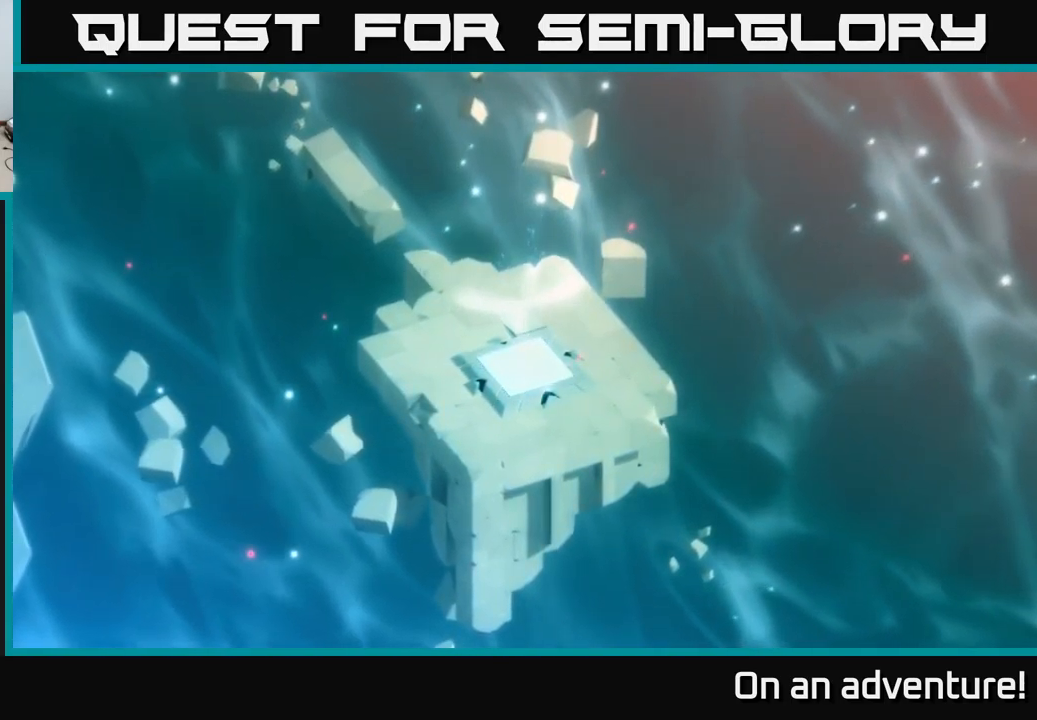
{"buttons": [], "left_stick": "center", "right_stick": "center", "events": []}
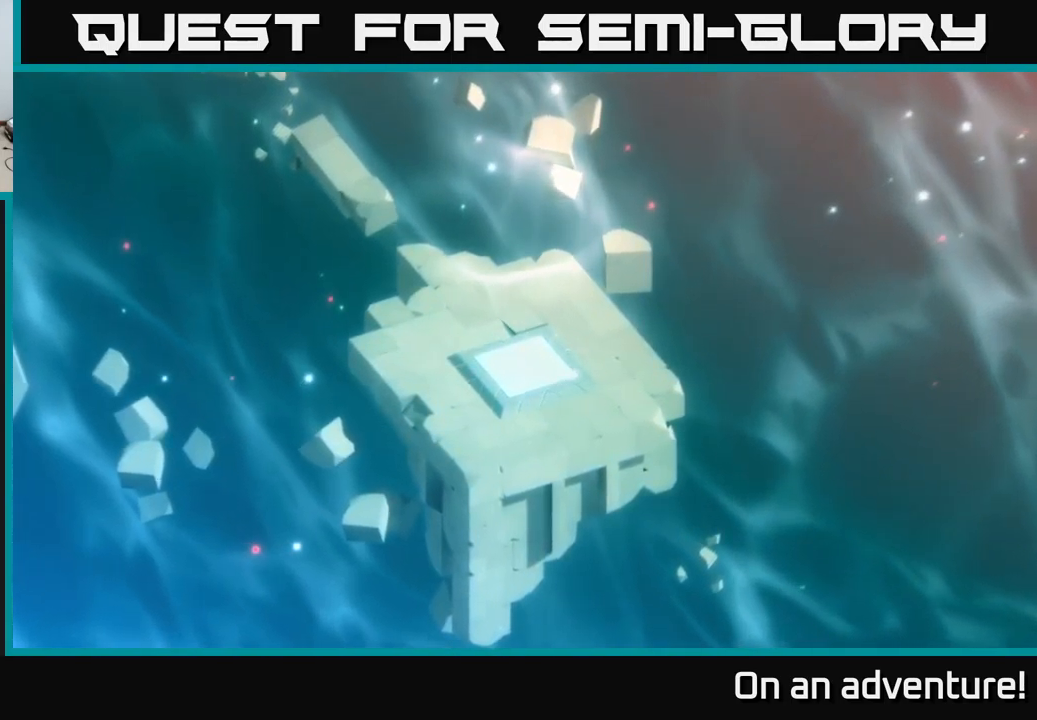
{"buttons": [], "left_stick": "center", "right_stick": "center", "events": []}
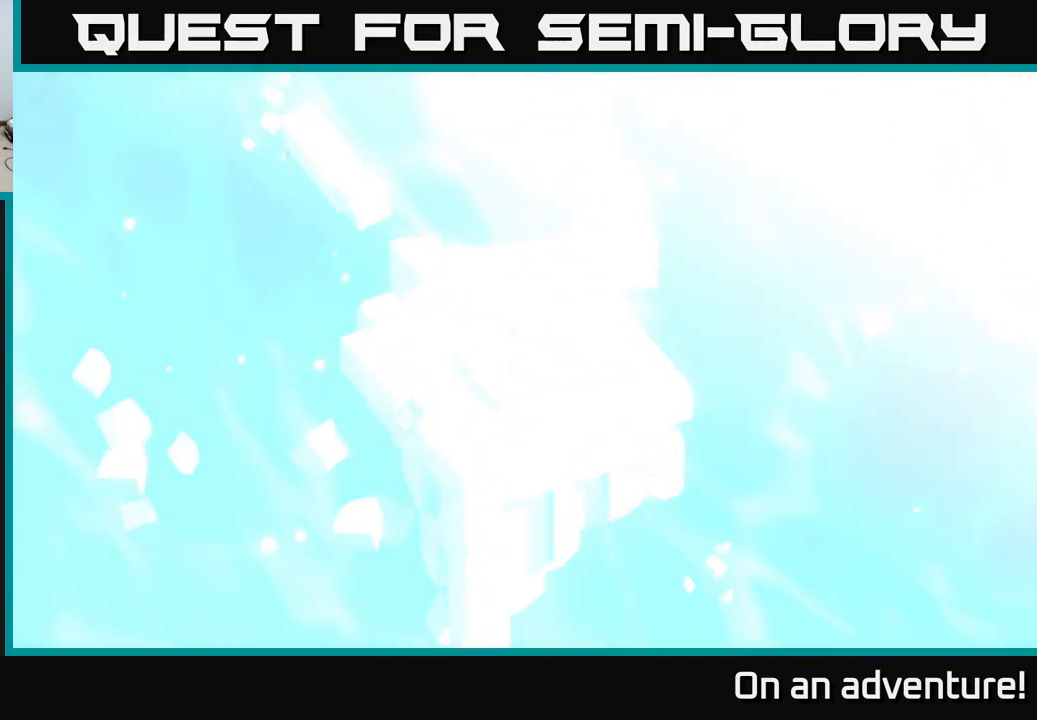
{"buttons": [], "left_stick": "center", "right_stick": "center", "events": []}
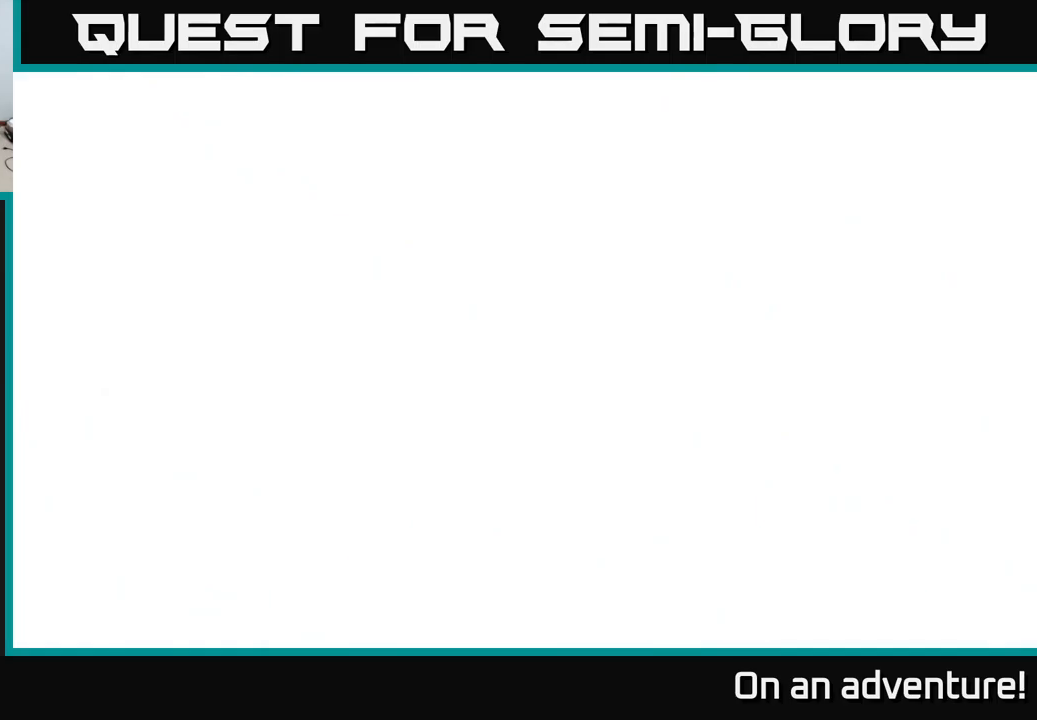
{"buttons": [], "left_stick": "left", "right_stick": "center", "events": [[300, "left_stick", "left"]]}
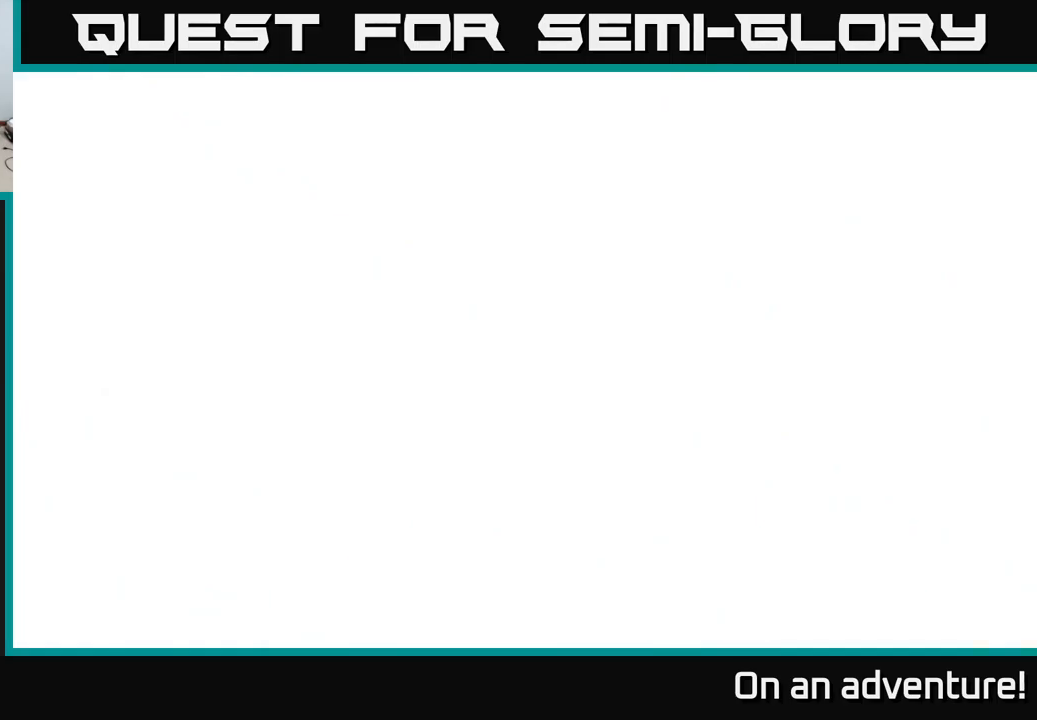
{"buttons": [], "left_stick": "down-left", "right_stick": "center", "events": [[250, "left_stick", "down-left"]]}